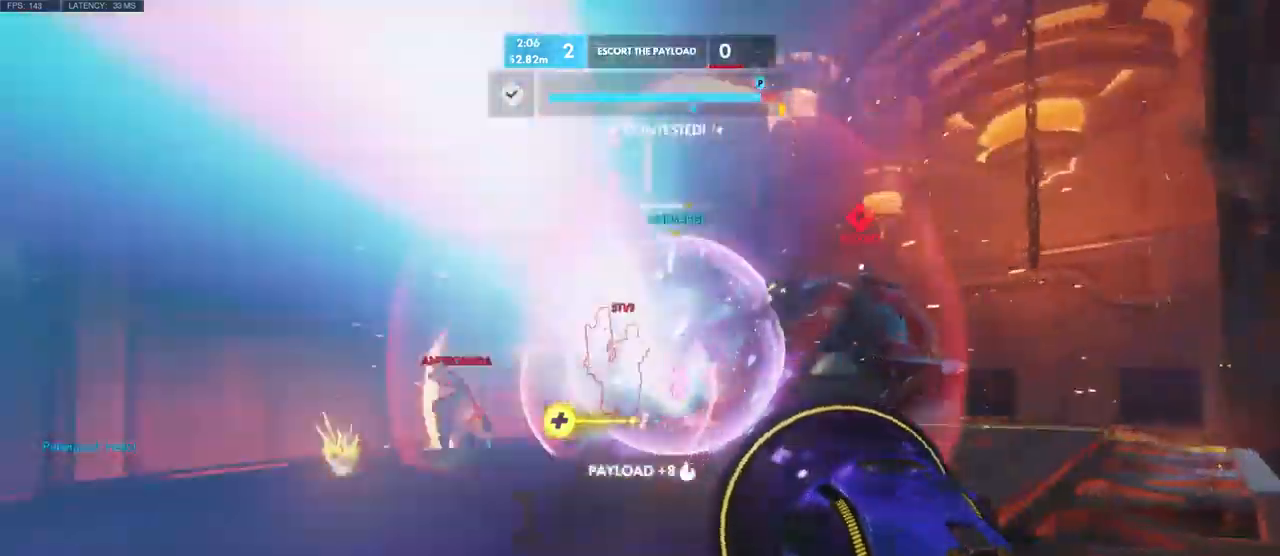
Gameplay with keyboard and mouse; each line is a JSON object with the keys and mouse buttons held at the frame after it. "events" lists presses ("down") and releases ("up") of "a", "ctrl", "d", "e", "q", "s", "shift", "space", "w", "mouse_left", "mouse_wheel", "mouse_right", "mouse_mb4" and "mouse_mb5" between this image and that frame as [ms after this image, input, new state], when the widget could be followed in between. "mouse_left", "mouse_wheel", "mouse_right", "mouse_mb4", "mouse_mb5" = the "left", "wheel", "right", "mb4", "mb5" buttons of the "mouse" list. No other keys are recorded. "wheel" means that the mouse wheel is clicked or scrolled. Mouse movement is not recorded.
{"keys": ["s"], "mouse": [], "events": [[250, "s", "down"], [367, "d", "up"]]}
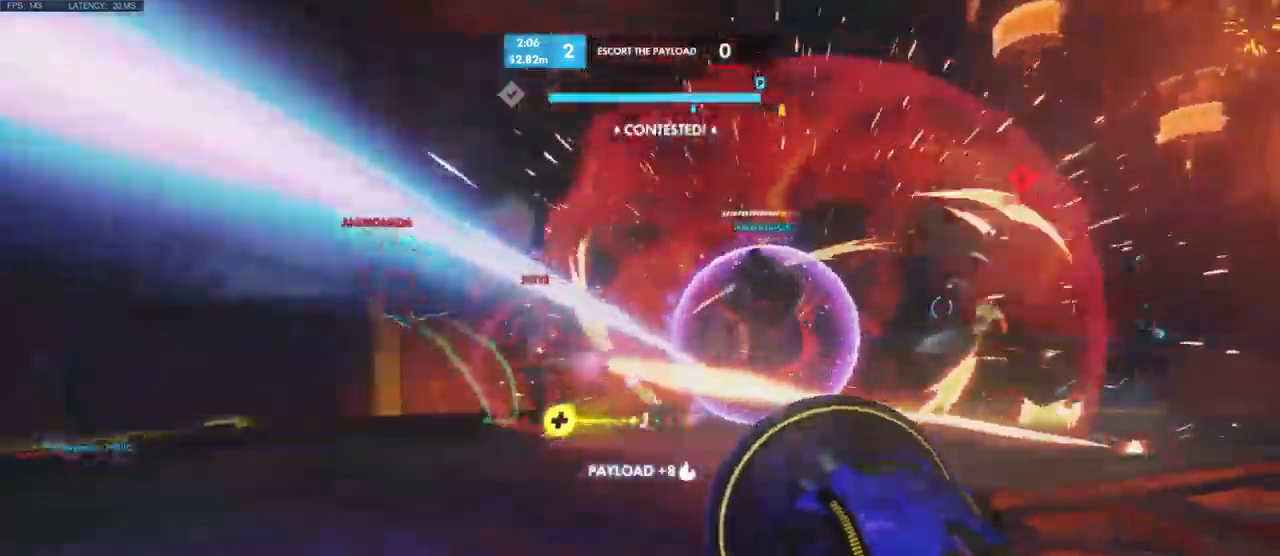
{"keys": ["a", "s"], "mouse": ["left"]}
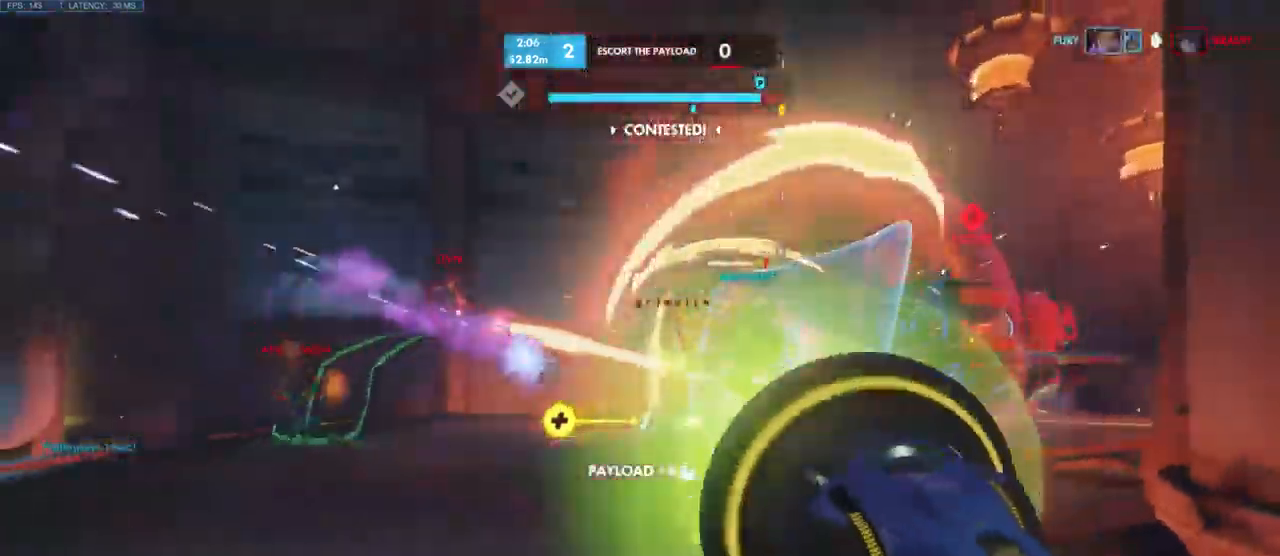
{"keys": ["s"], "mouse": ["left"], "events": [[250, "a", "up"]]}
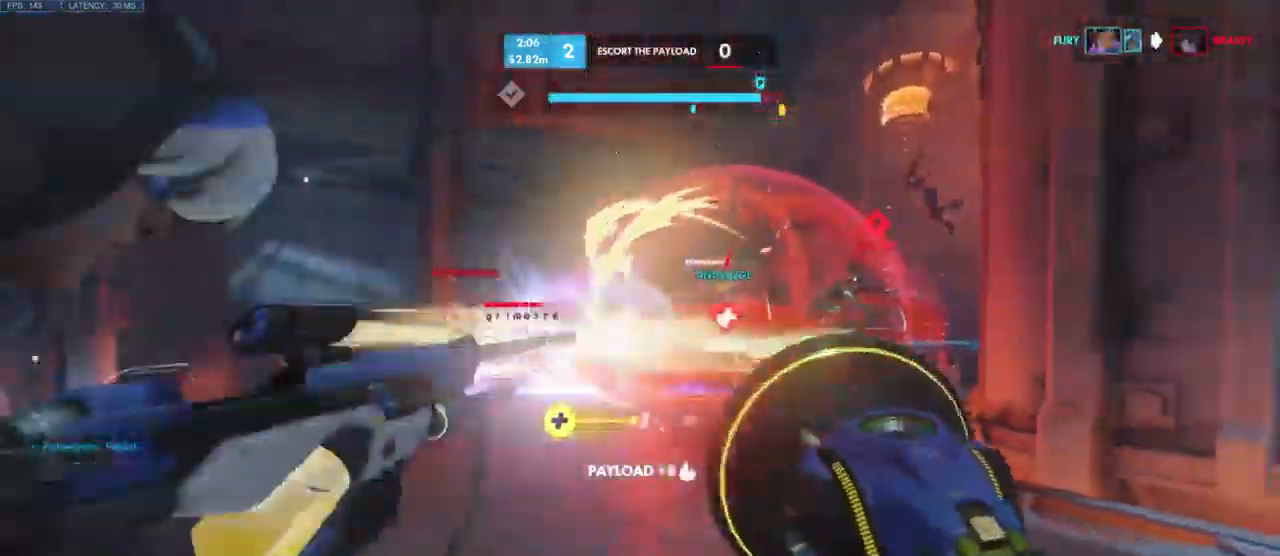
{"keys": ["a", "s"], "mouse": ["left"], "events": [[50, "d", "down"], [133, "s", "up"], [217, "s", "down"], [417, "d", "up"], [483, "a", "down"]]}
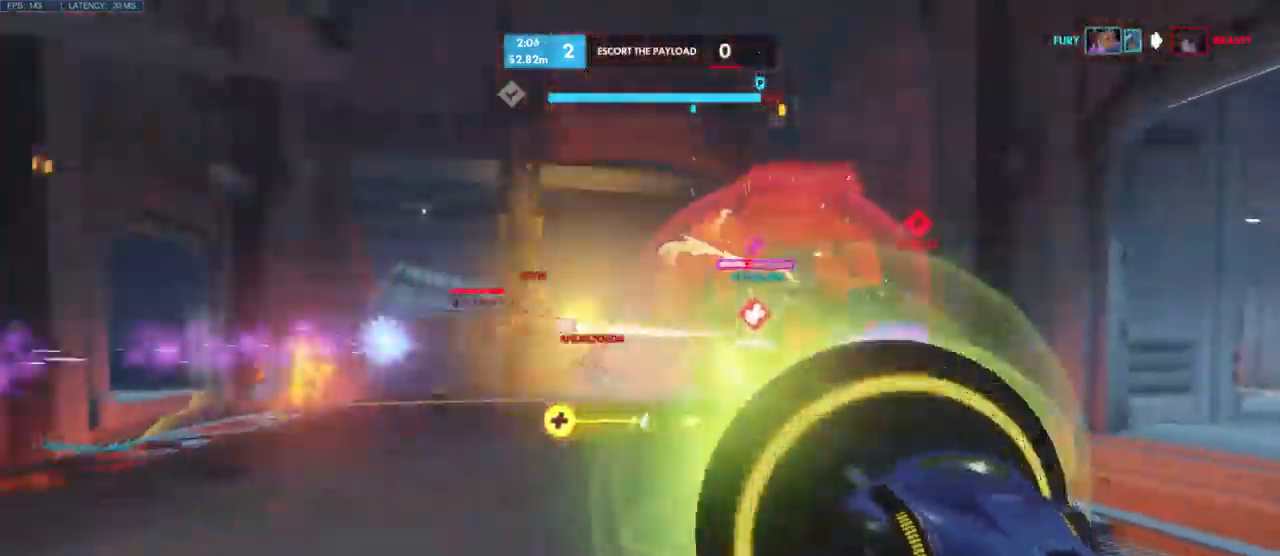
{"keys": ["a", "shift"], "mouse": [], "events": [[467, "mouse_left", "up"], [467, "shift", "down"], [500, "s", "up"]]}
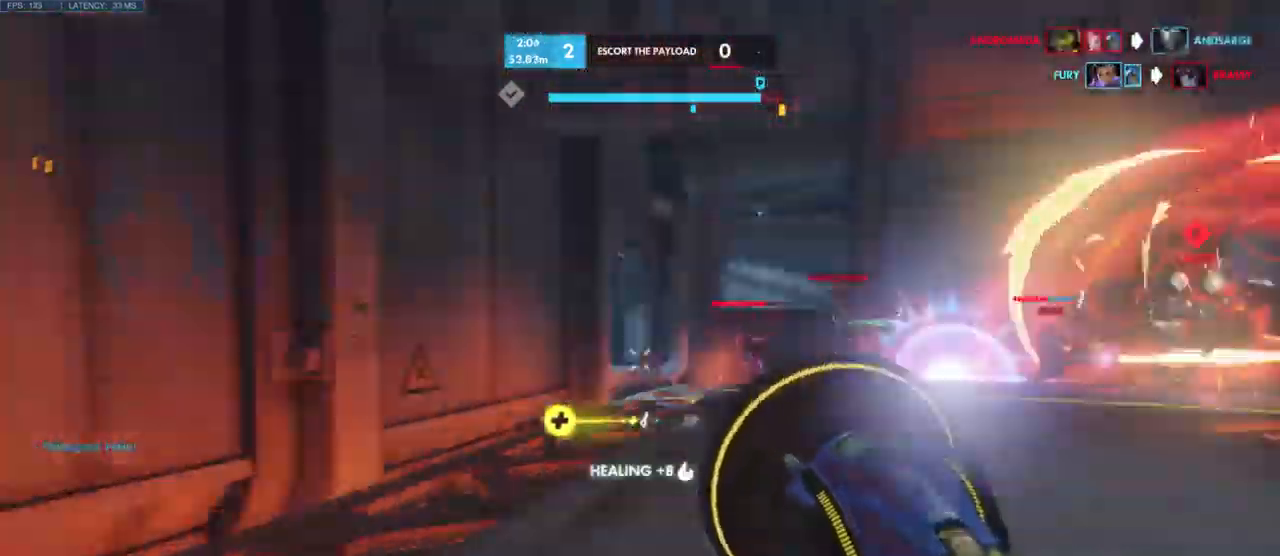
{"keys": ["a", "w"], "mouse": [], "events": [[117, "w", "down"], [183, "shift", "up"], [233, "a", "up"], [317, "a", "down"]]}
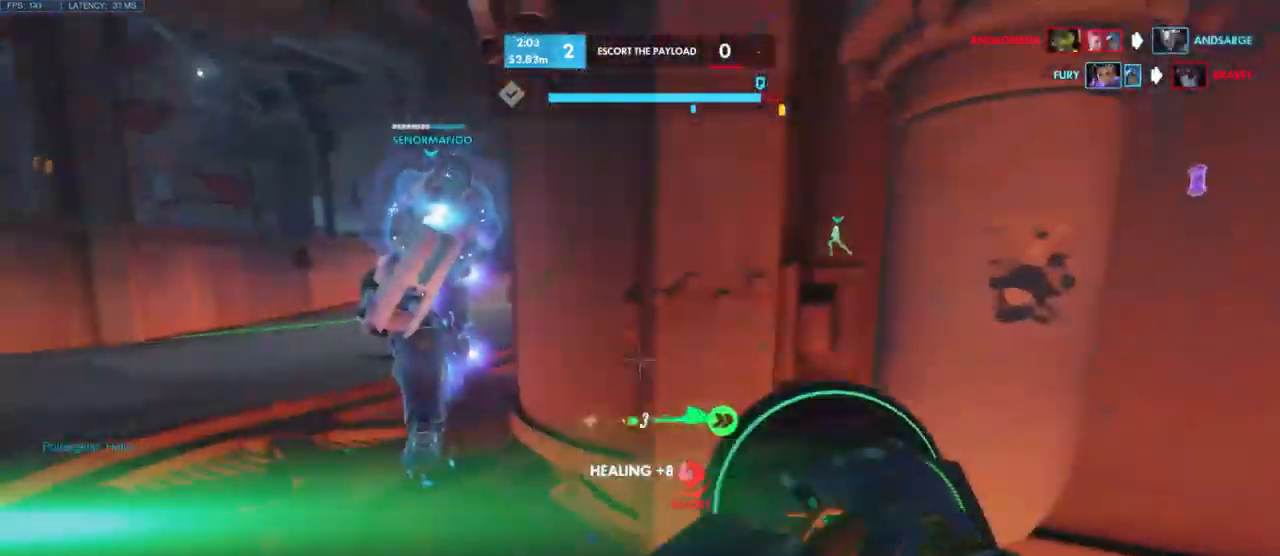
{"keys": ["e", "w"], "mouse": [], "events": [[67, "a", "up"], [200, "e", "down"], [300, "e", "up"], [467, "e", "down"]]}
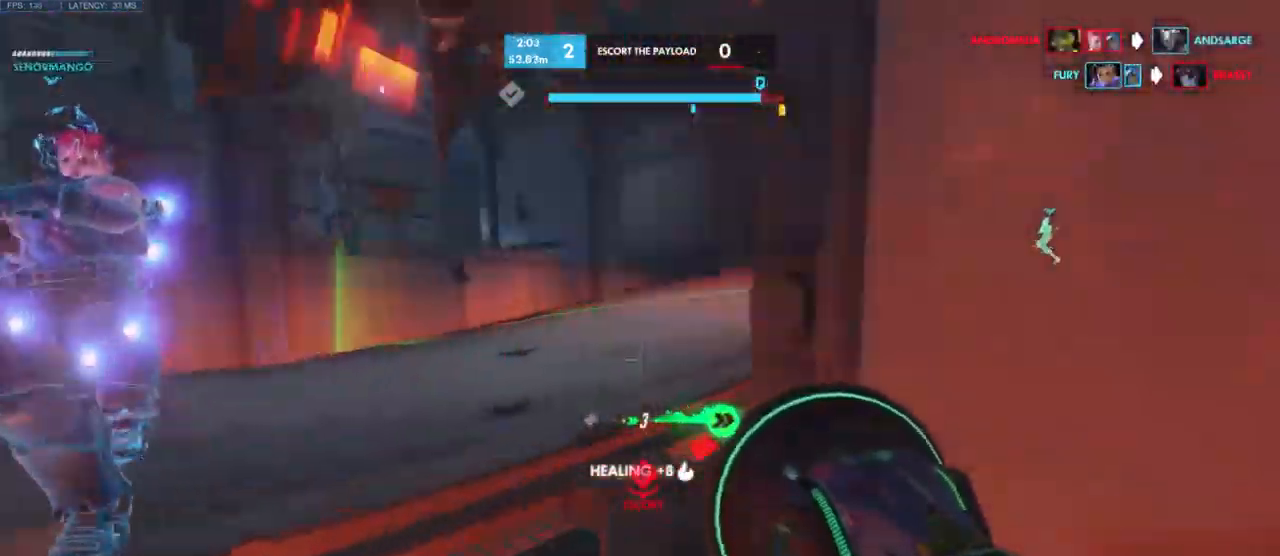
{"keys": ["a", "space", "w"], "mouse": [], "events": [[100, "e", "up"], [200, "space", "down"], [350, "a", "down"], [350, "space", "up"], [500, "space", "down"]]}
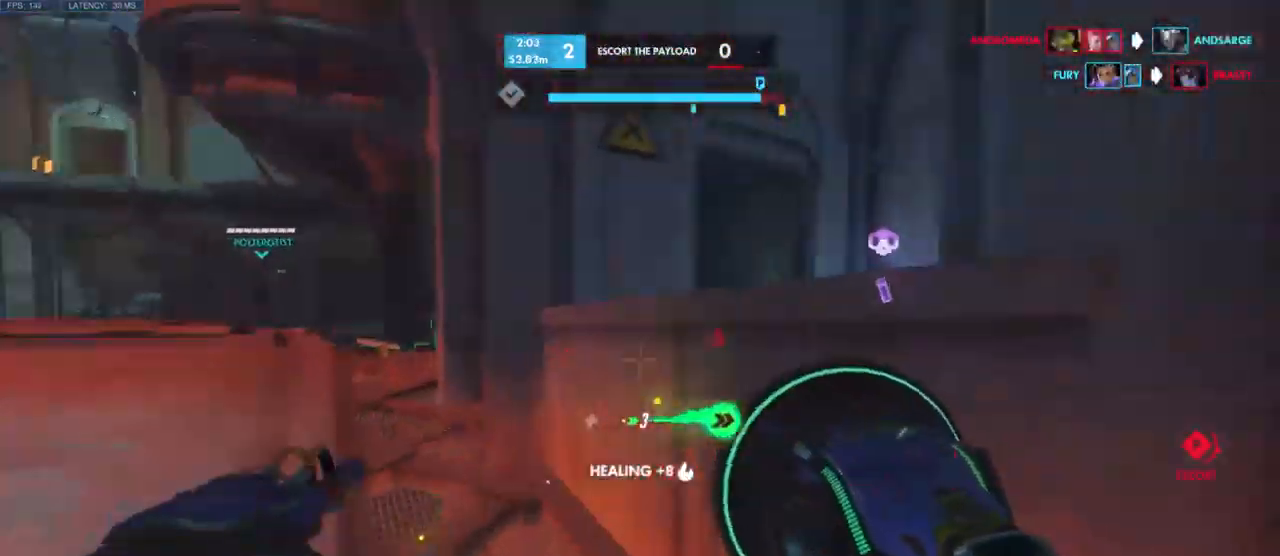
{"keys": ["e", "s"], "mouse": [], "events": [[67, "e", "down"], [117, "space", "up"], [167, "w", "up"], [200, "e", "up"], [233, "e", "down"], [333, "s", "down"], [367, "e", "up"], [383, "a", "up"], [450, "e", "down"]]}
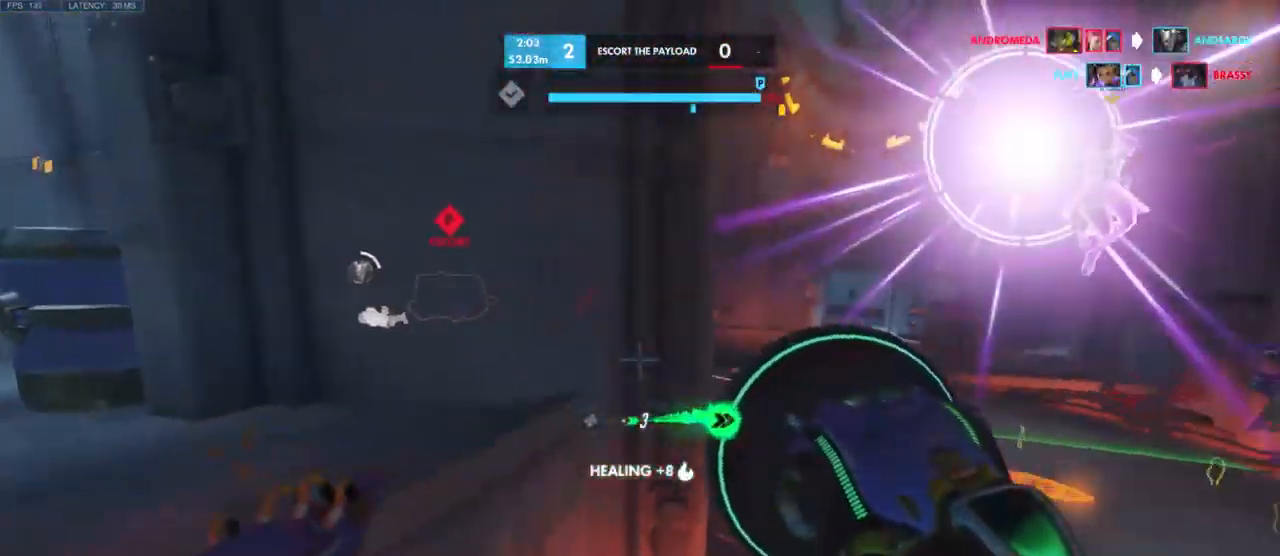
{"keys": ["e", "s"], "mouse": [], "events": [[34, "e", "up"], [100, "e", "down"], [200, "e", "up"], [267, "e", "down"], [367, "e", "up"], [417, "e", "down"]]}
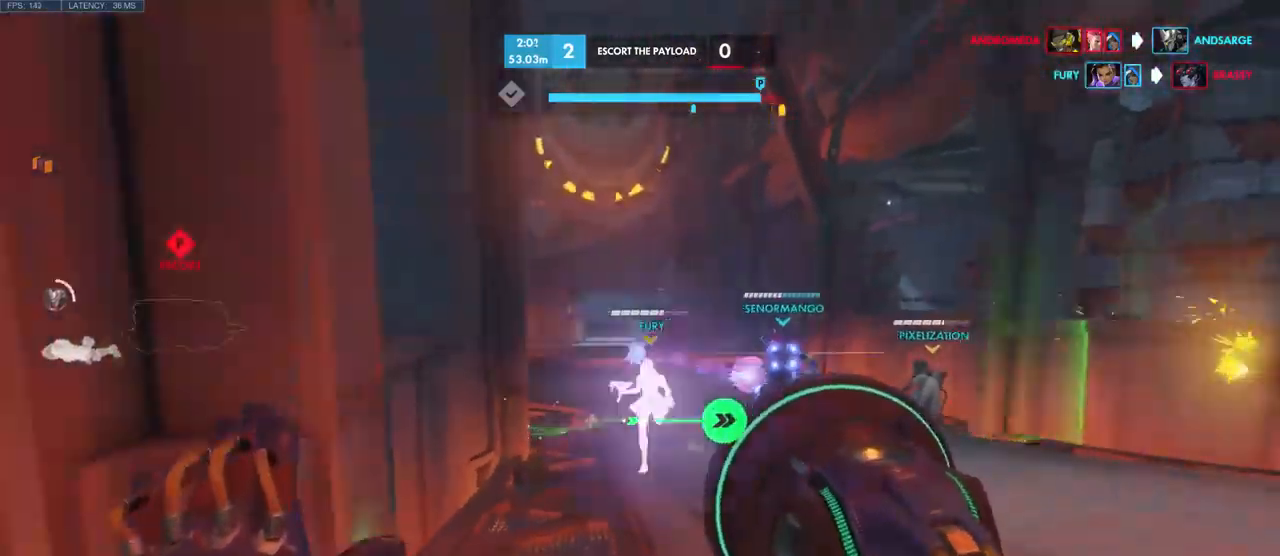
{"keys": ["d"], "mouse": [], "events": [[17, "e", "up"], [350, "d", "down"], [417, "s", "up"]]}
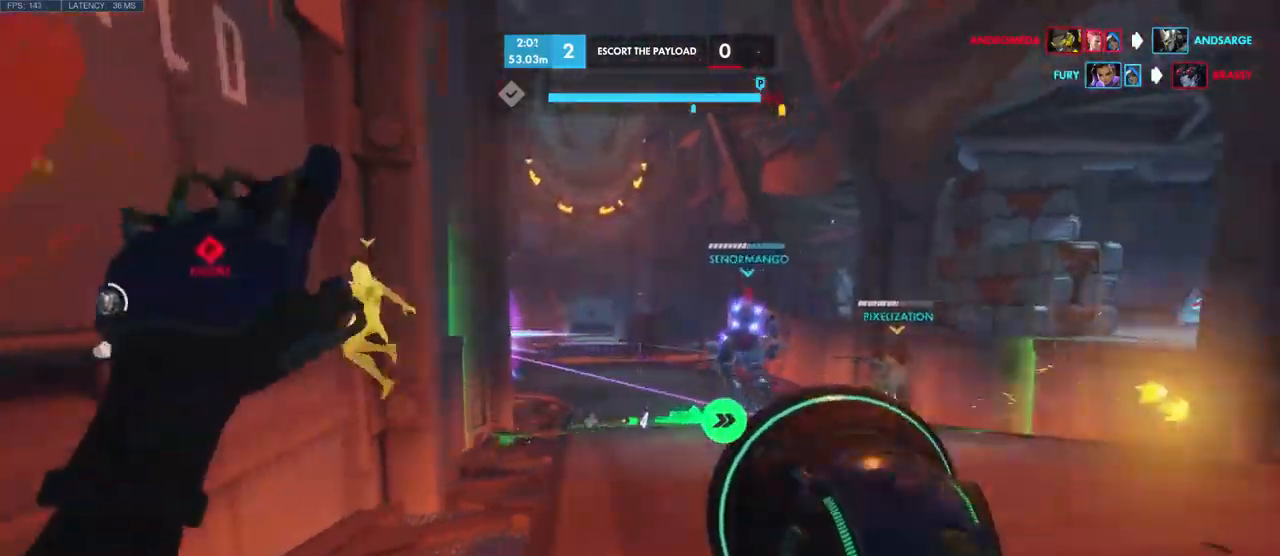
{"keys": ["a", "s"], "mouse": [], "events": [[184, "s", "down"], [267, "a", "down"], [284, "d", "up"], [284, "shift", "down"], [417, "a", "up"], [434, "shift", "up"], [500, "a", "down"]]}
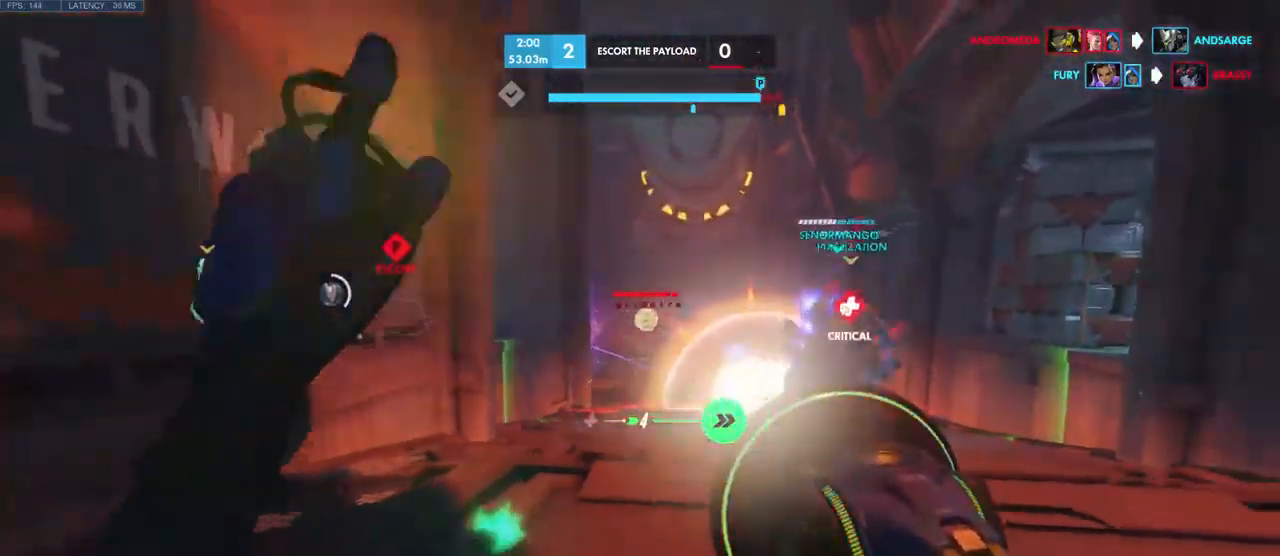
{"keys": ["a", "d", "s"], "mouse": [], "events": [[284, "a", "up"], [317, "d", "down"], [484, "a", "down"]]}
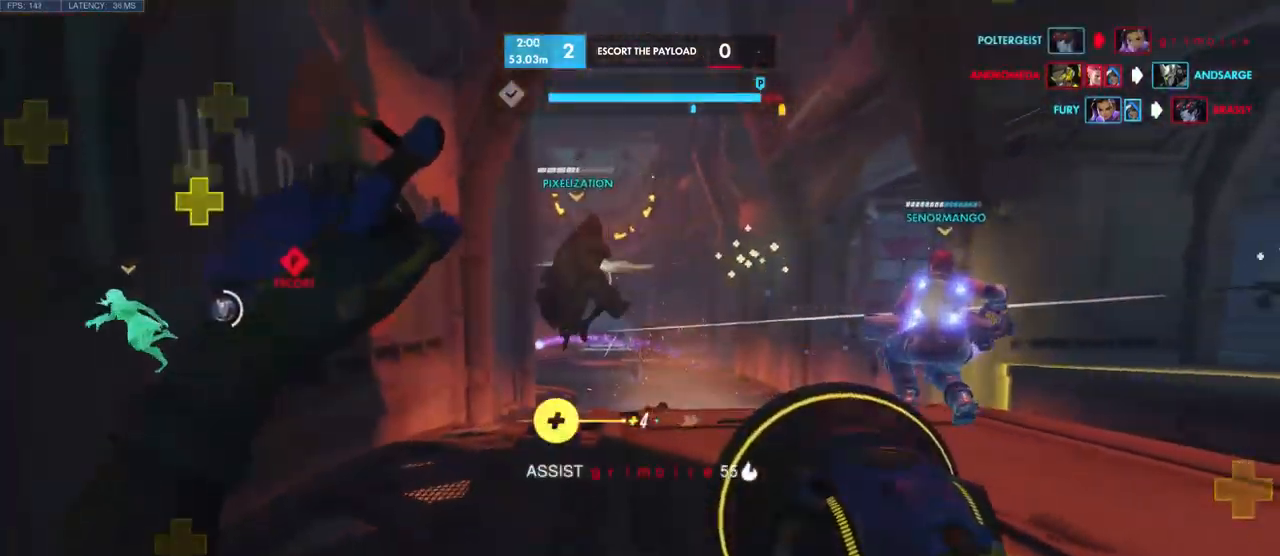
{"keys": ["s"], "mouse": [], "events": [[100, "d", "up"], [317, "a", "up"]]}
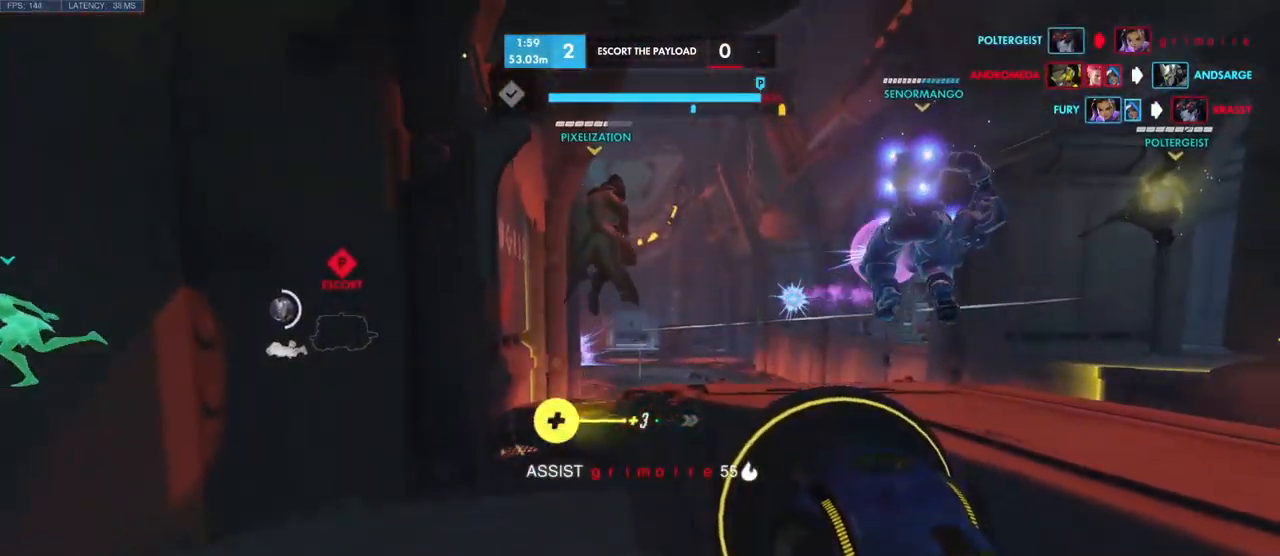
{"keys": ["a", "s"], "mouse": [], "events": [[417, "a", "down"]]}
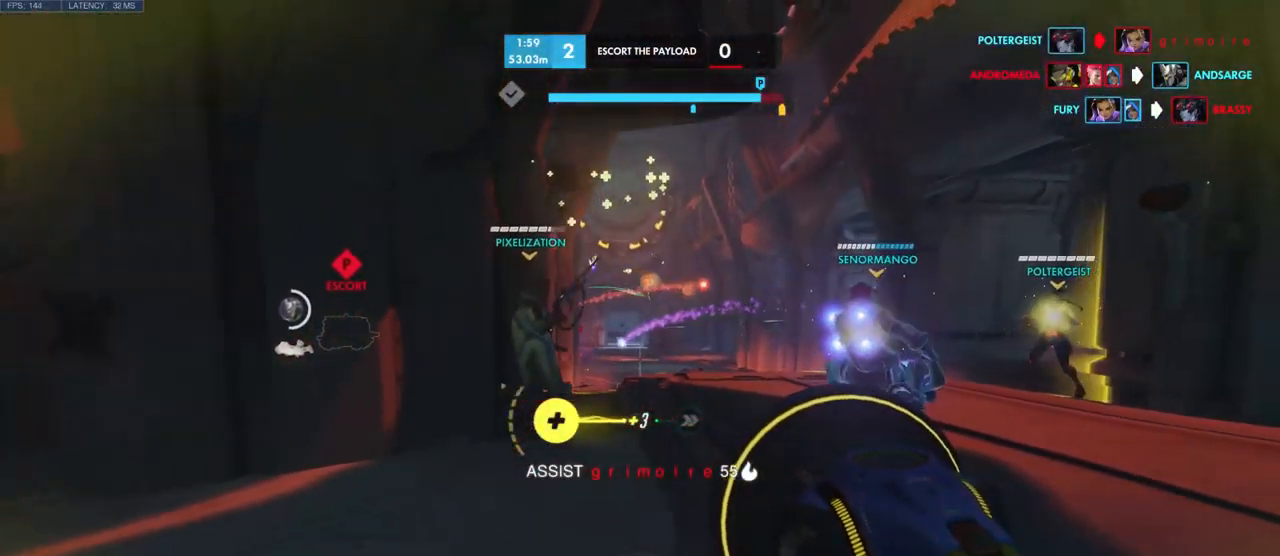
{"keys": ["a", "s"], "mouse": [], "events": []}
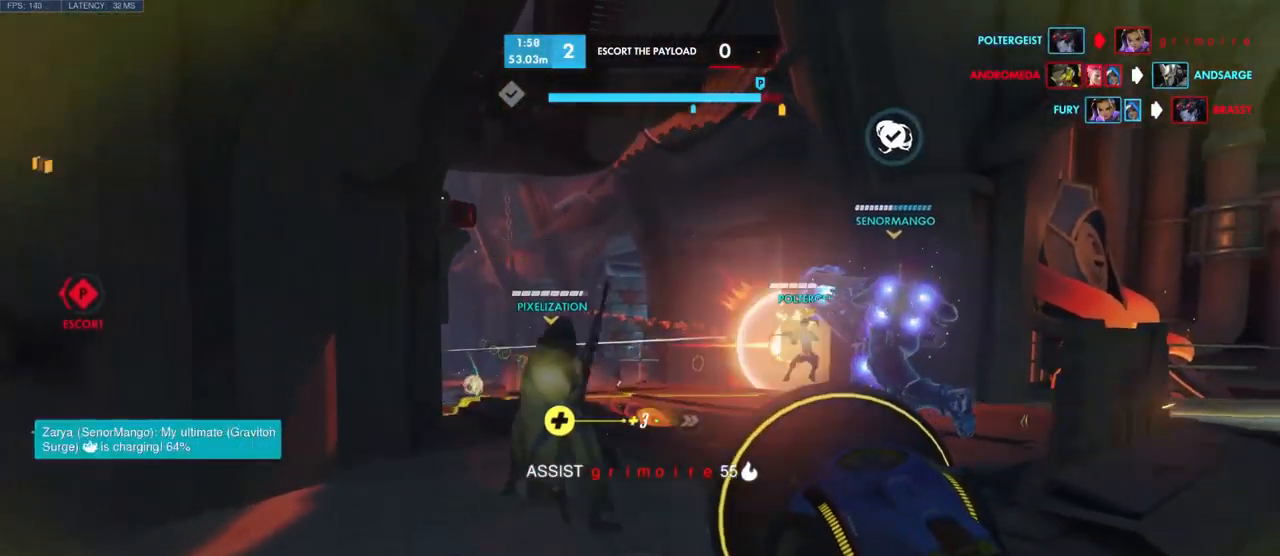
{"keys": ["s"], "mouse": [], "events": [[217, "a", "up"]]}